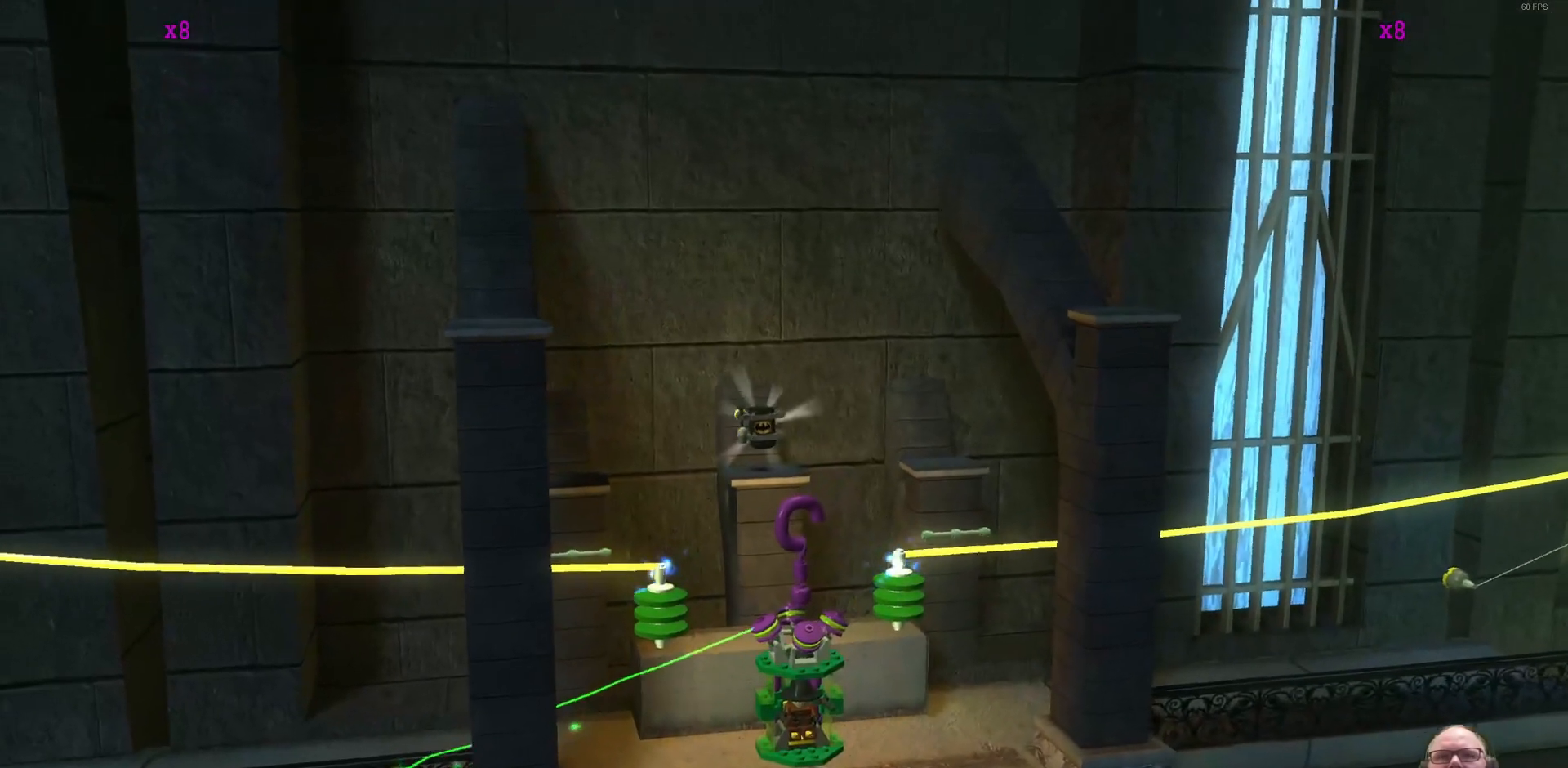
Gameplay with a controller (Xbox layout); each line is a JSON object with the inputs held at the frame after it. "events" lists button and stick changes between this image and that frame as [ms after this image, input, new state], when the widget could be followed in between. Not read: right_stick.
{"buttons": ["B"], "left_stick": "center", "events": [[33, "B", "up"], [67, "A", "down"], [233, "B", "down"], [300, "A", "up"]]}
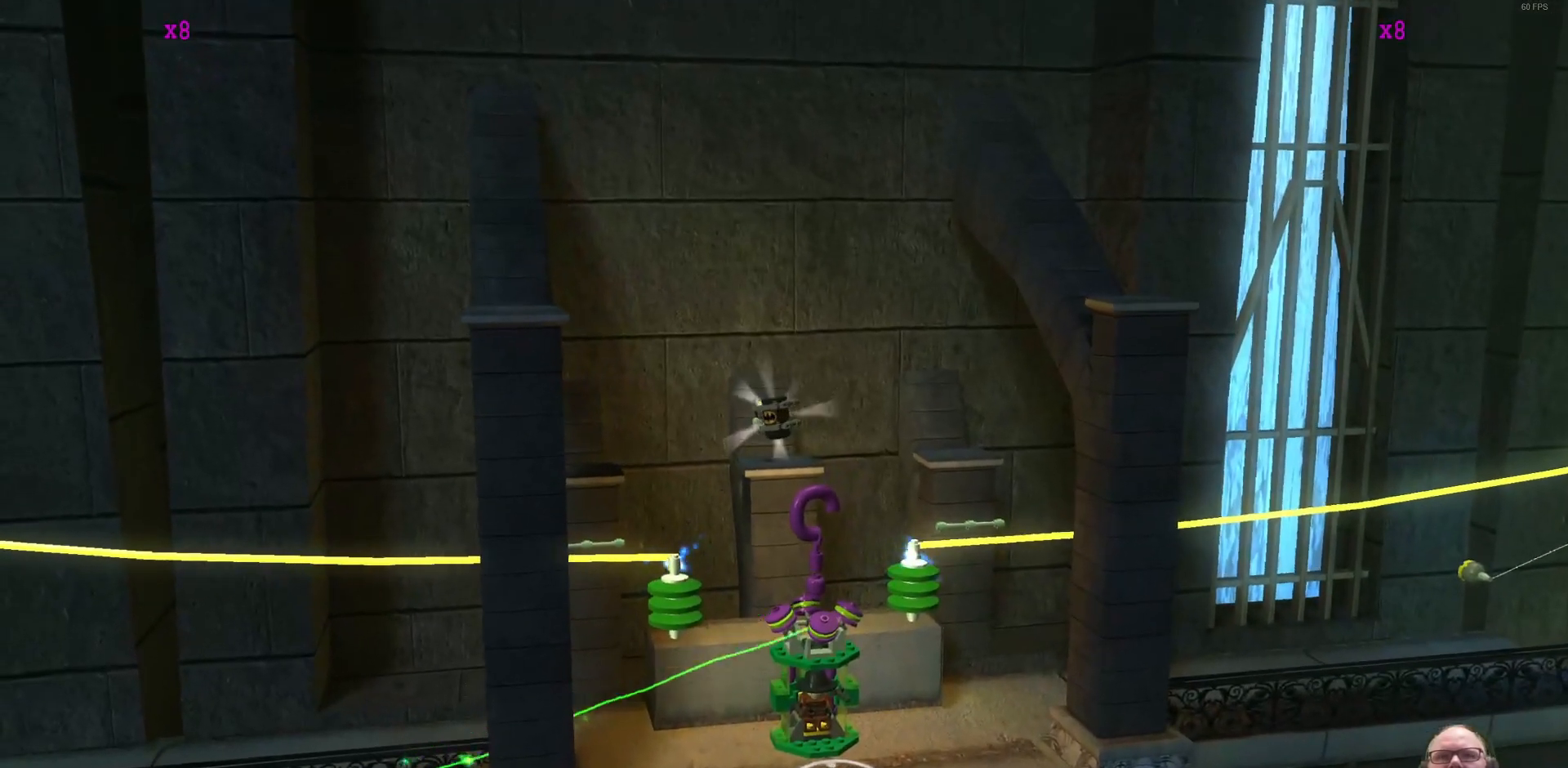
{"buttons": ["B"], "left_stick": "center", "events": []}
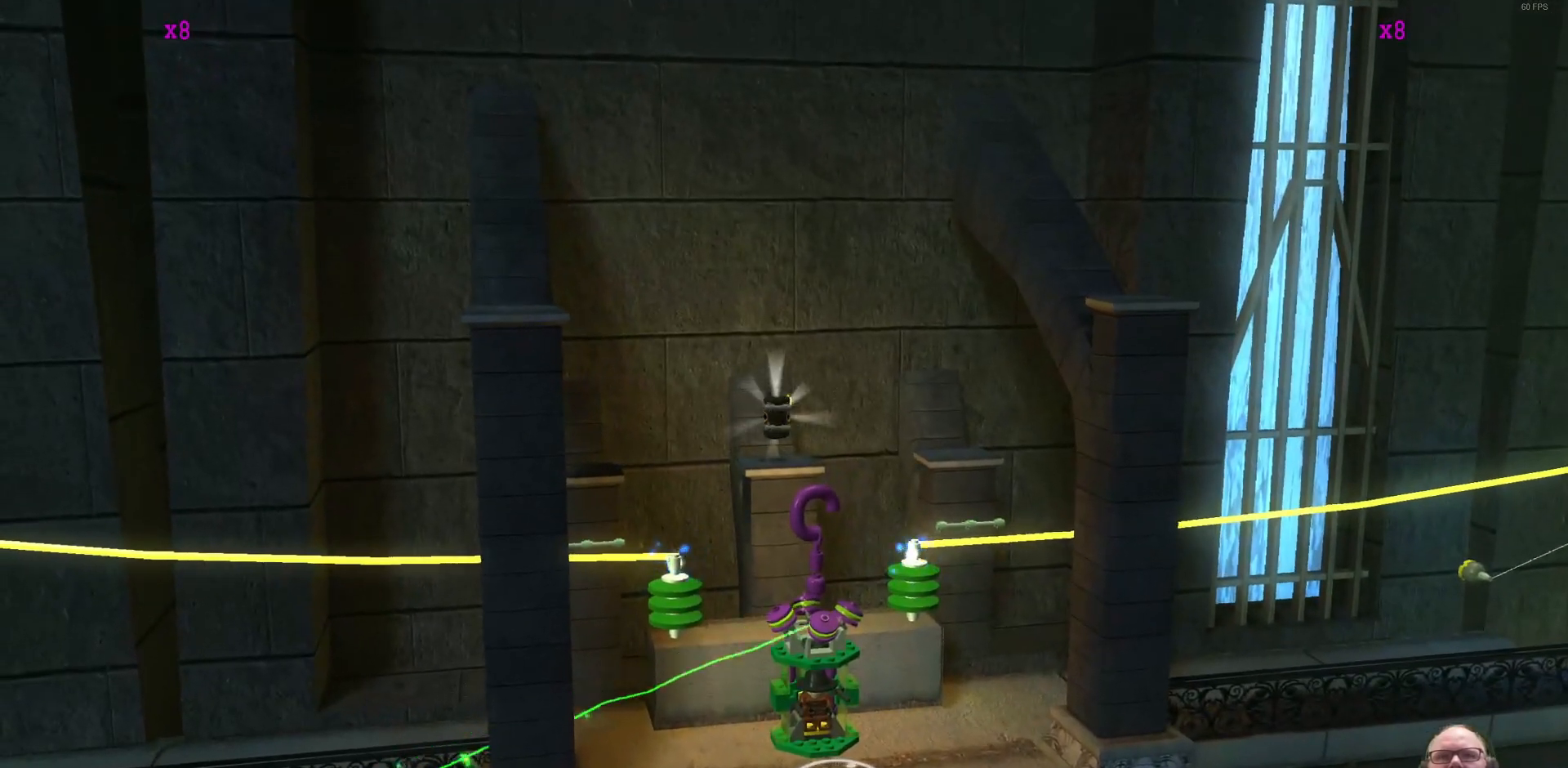
{"buttons": ["B"], "left_stick": "center", "events": []}
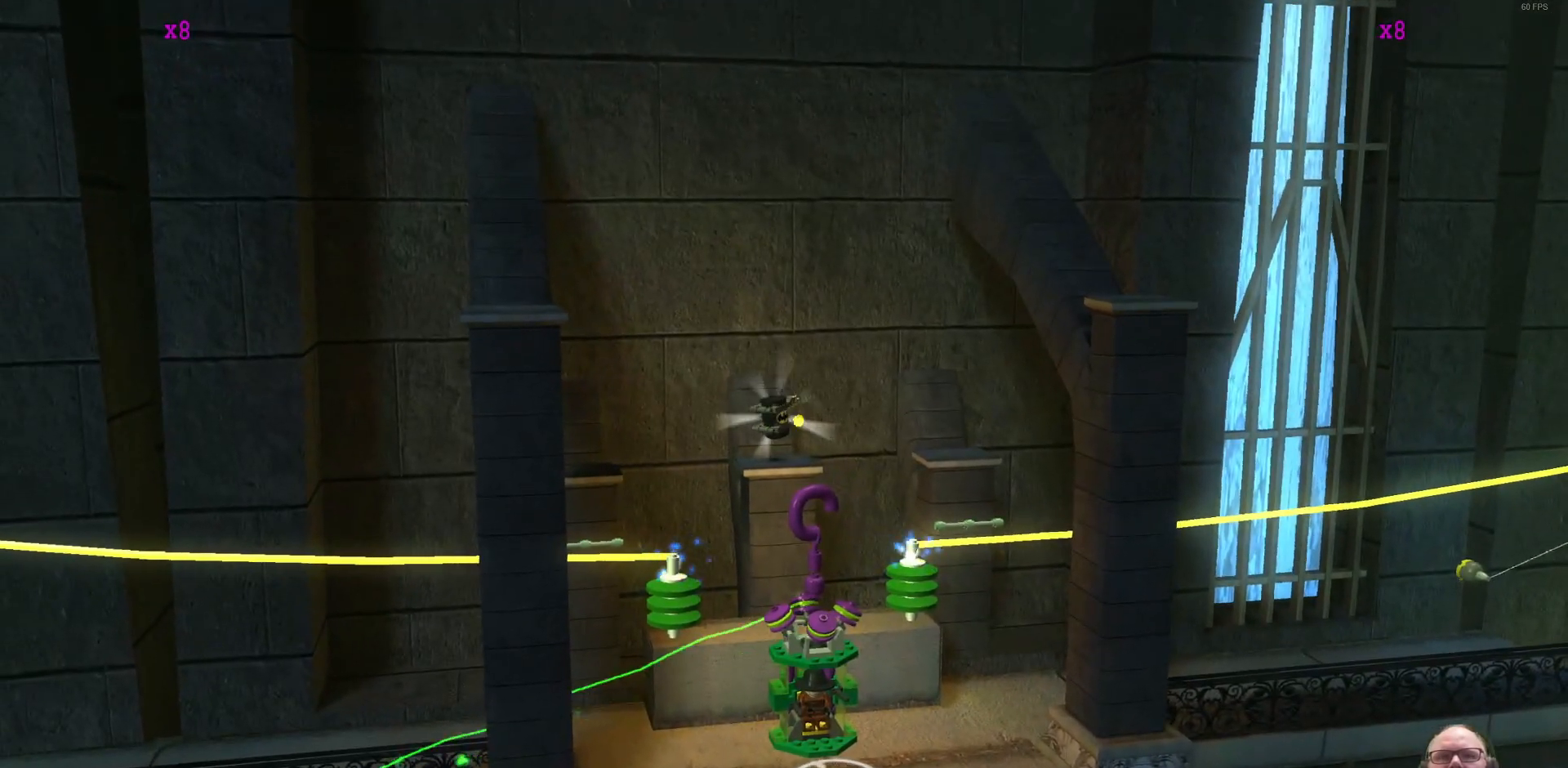
{"buttons": [], "left_stick": "center", "events": [[33, "B", "up"]]}
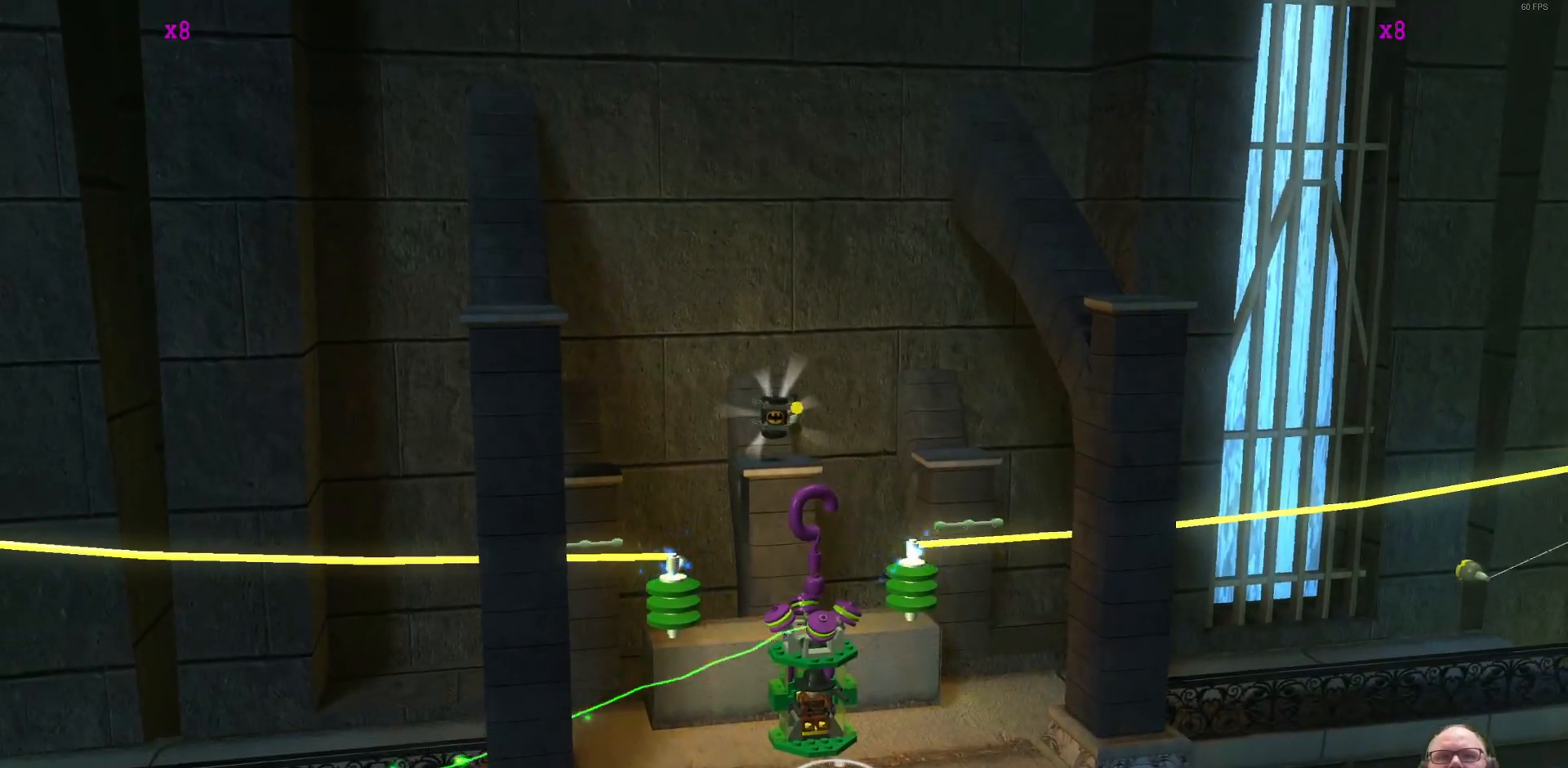
{"buttons": ["B"], "left_stick": "center", "events": [[500, "B", "down"]]}
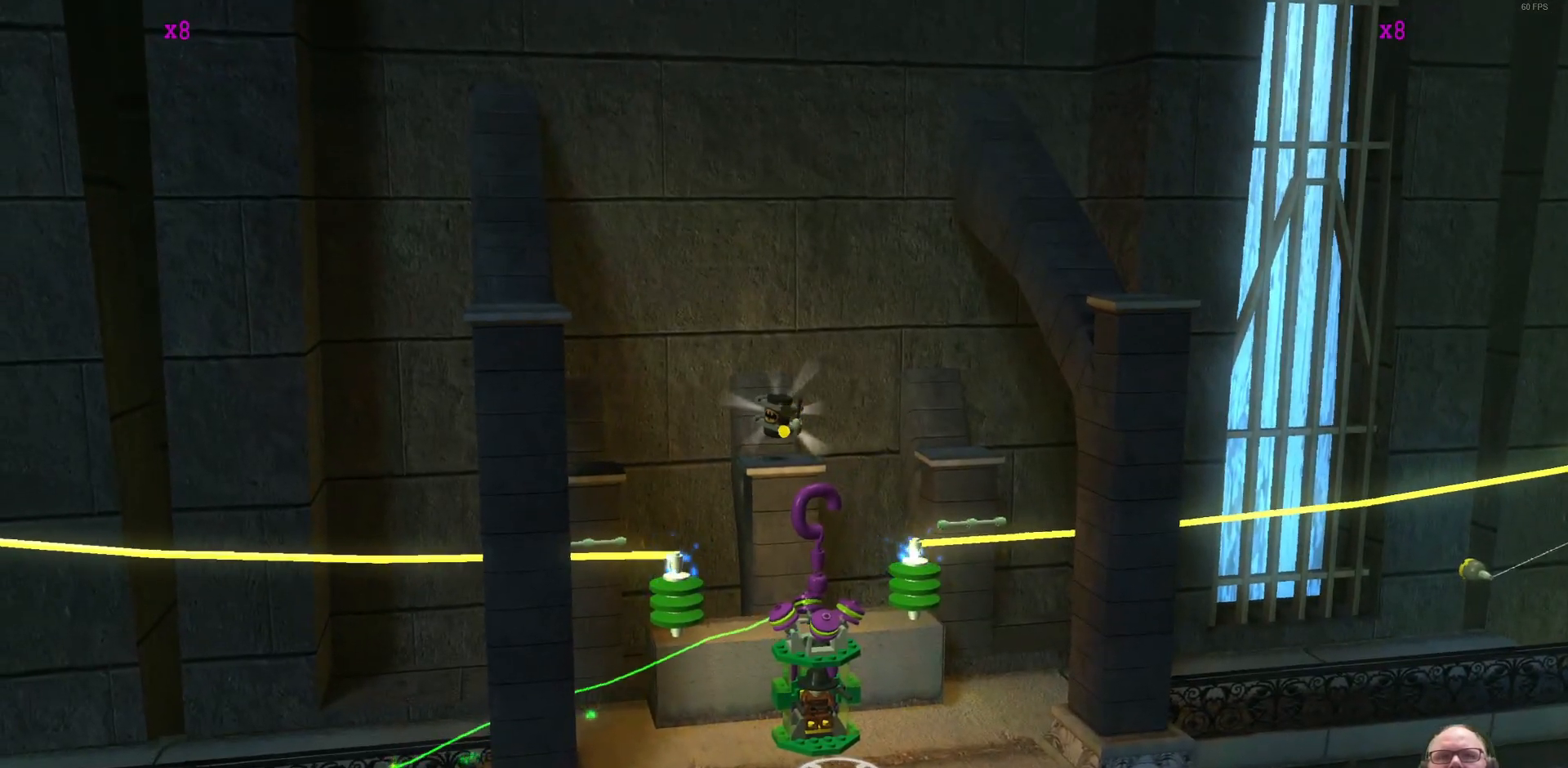
{"buttons": [], "left_stick": "center", "events": [[33, "B", "up"]]}
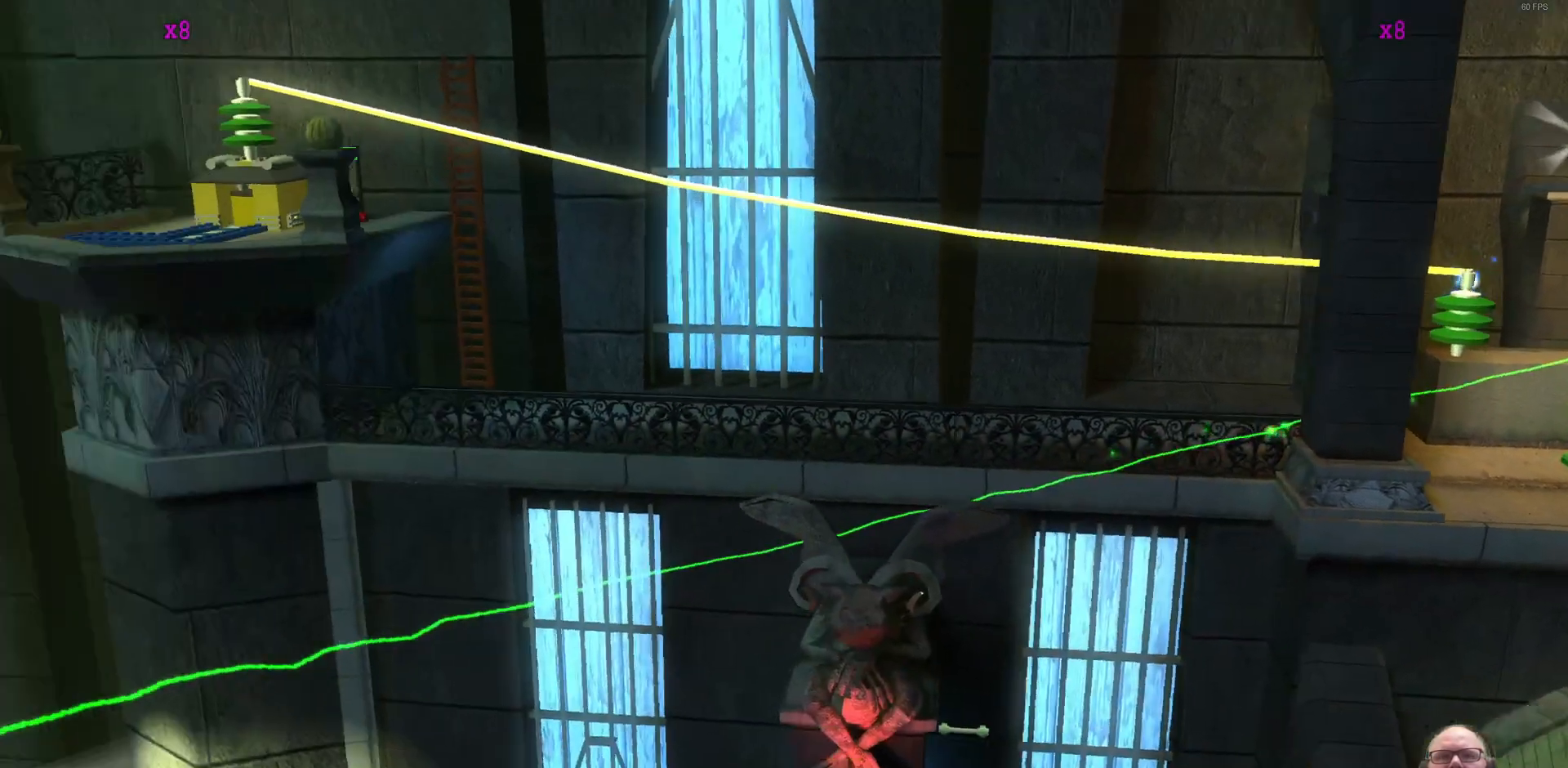
{"buttons": [], "left_stick": "center", "events": []}
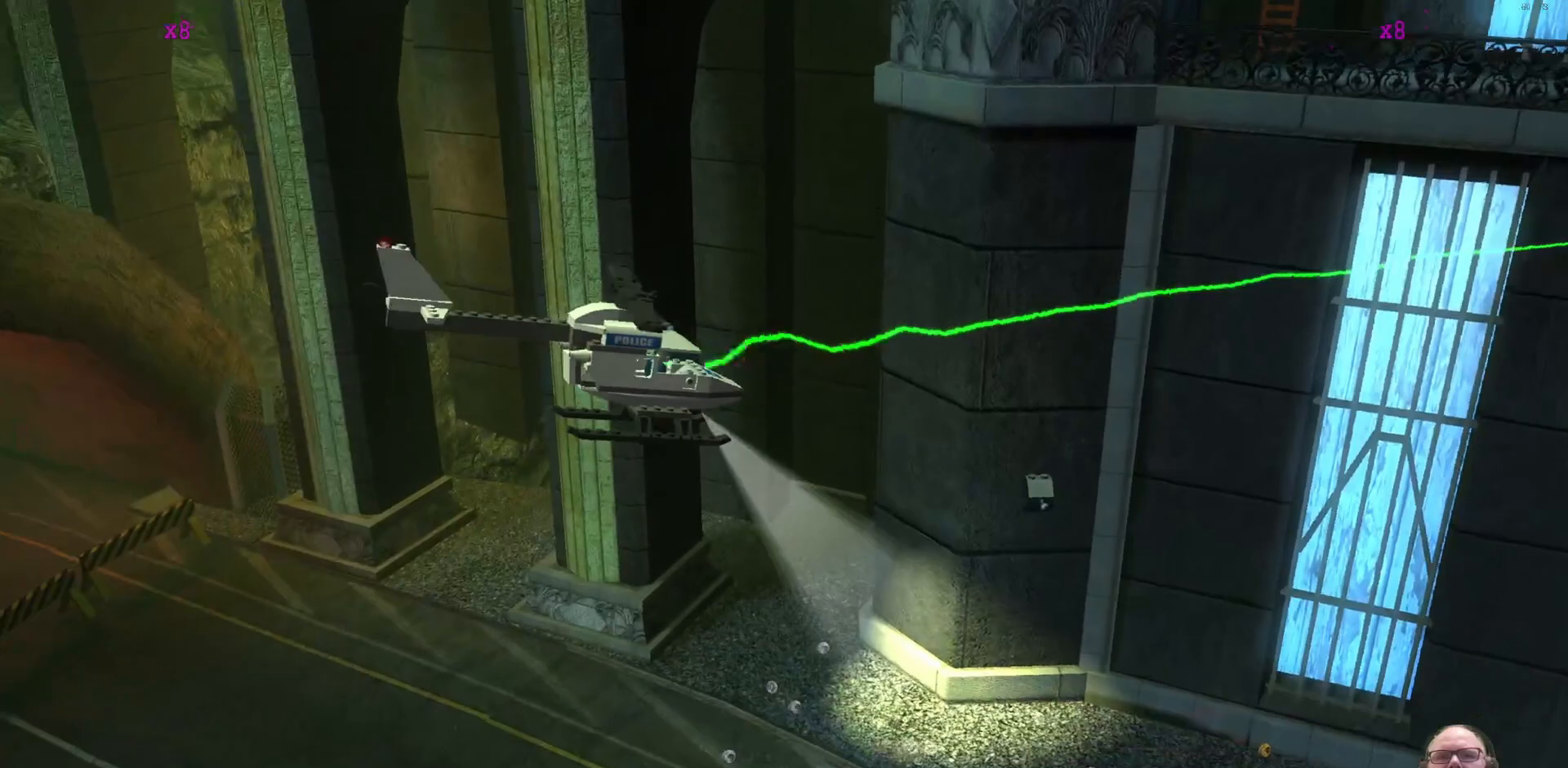
{"buttons": [], "left_stick": "right", "events": [[500, "left_stick", "right"]]}
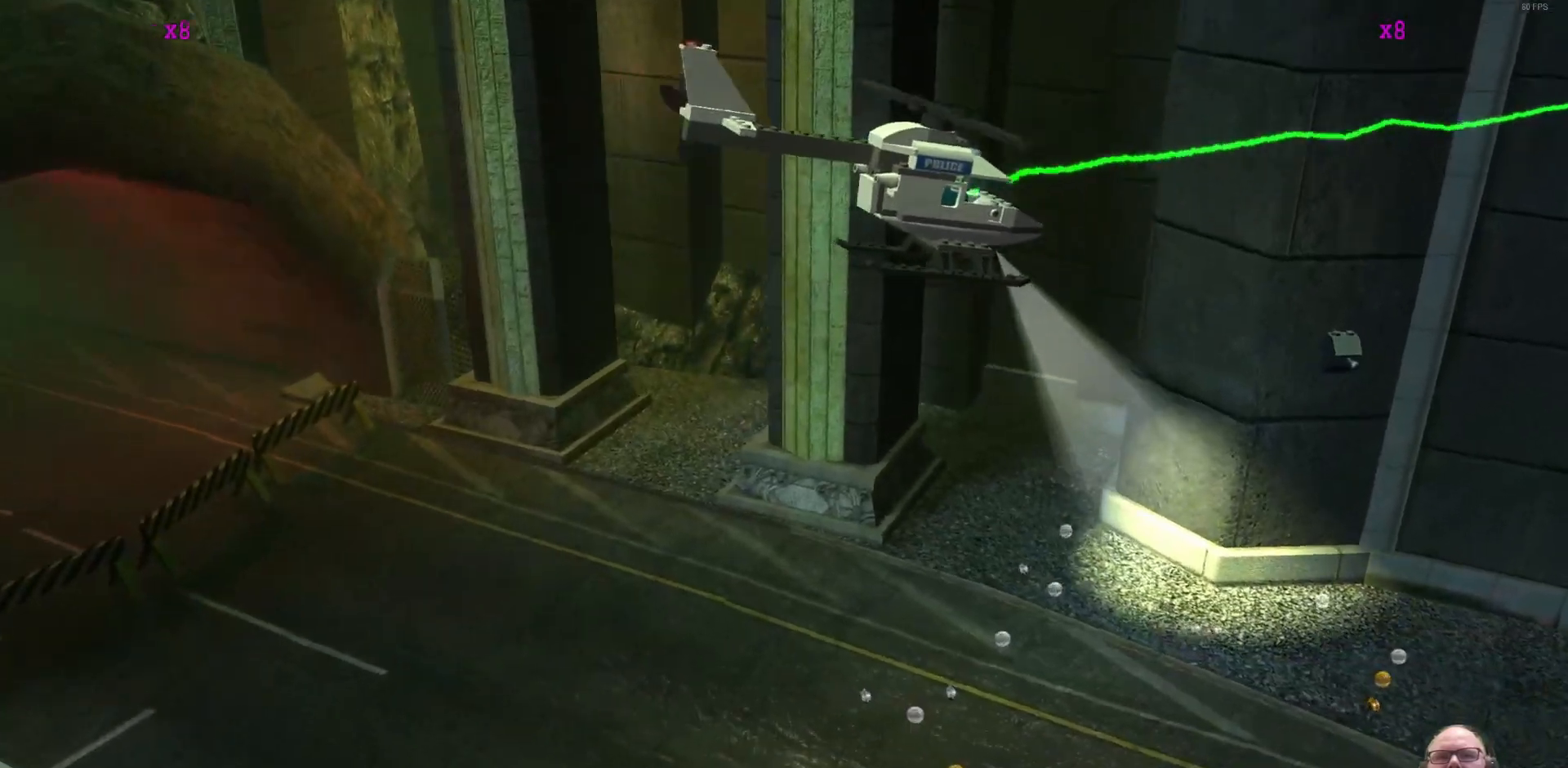
{"buttons": [], "left_stick": "center", "events": [[133, "left_stick", "up"], [400, "left_stick", "center"]]}
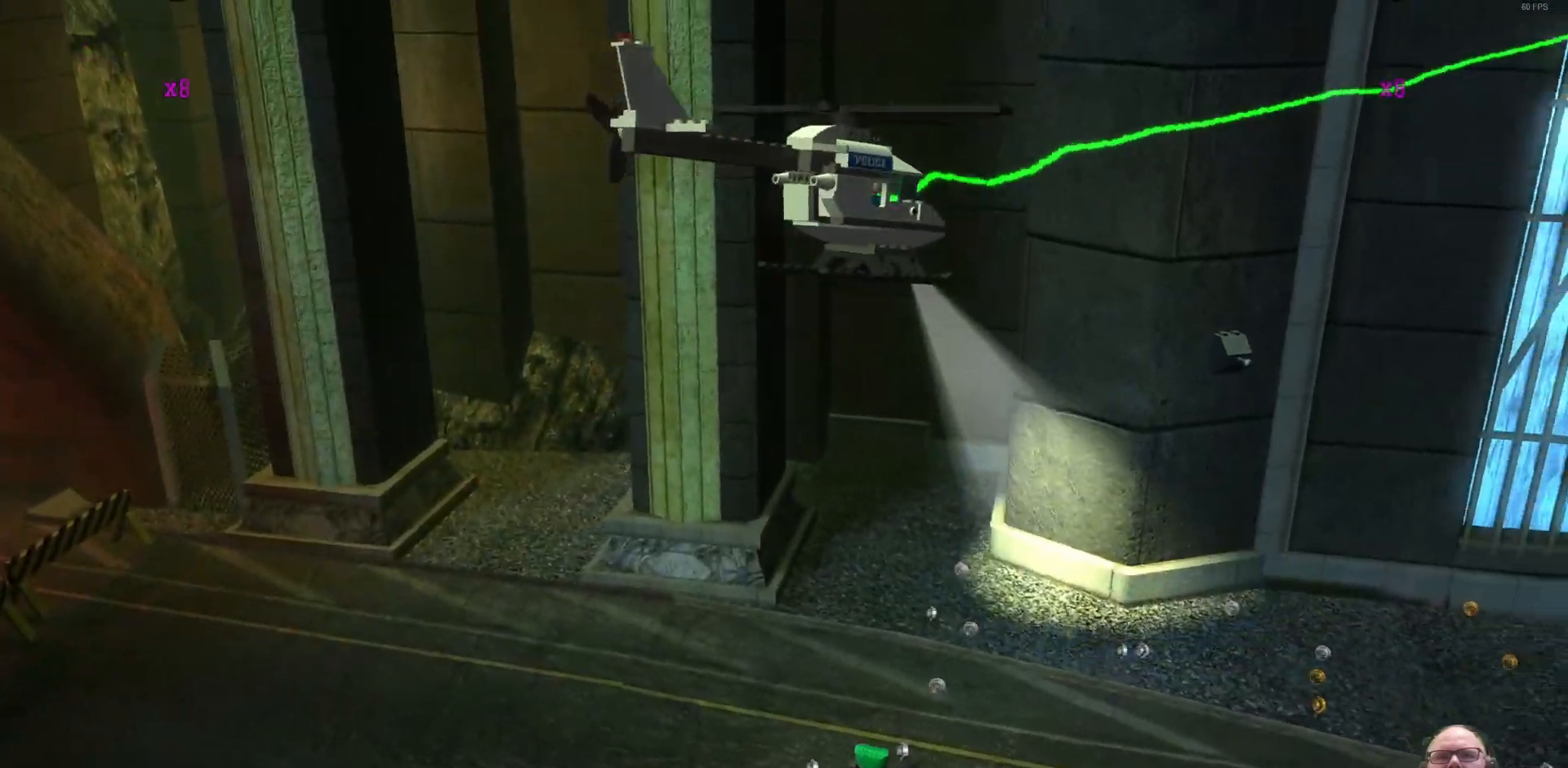
{"buttons": [], "left_stick": "center", "events": []}
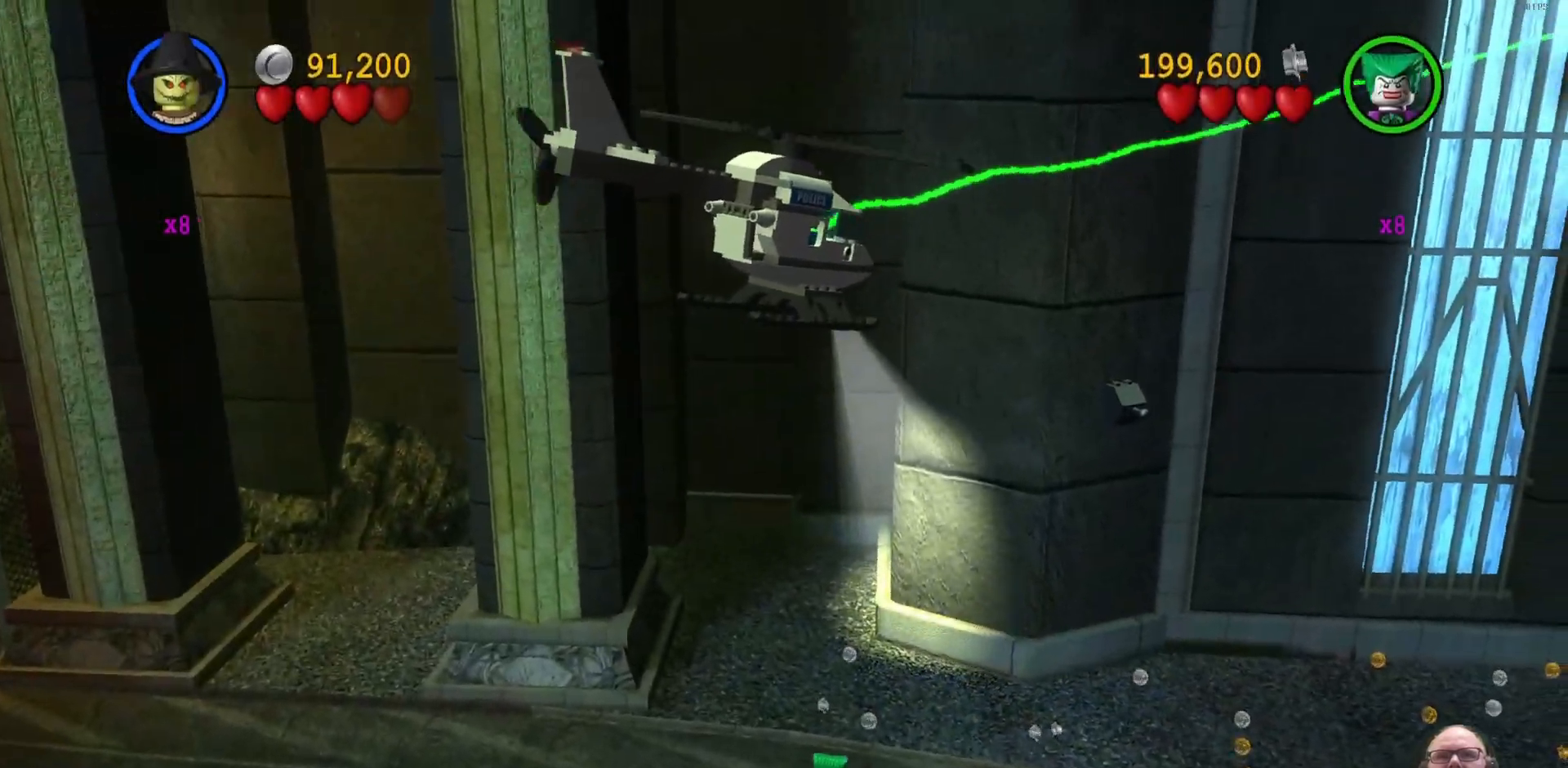
{"buttons": [], "left_stick": "center", "events": []}
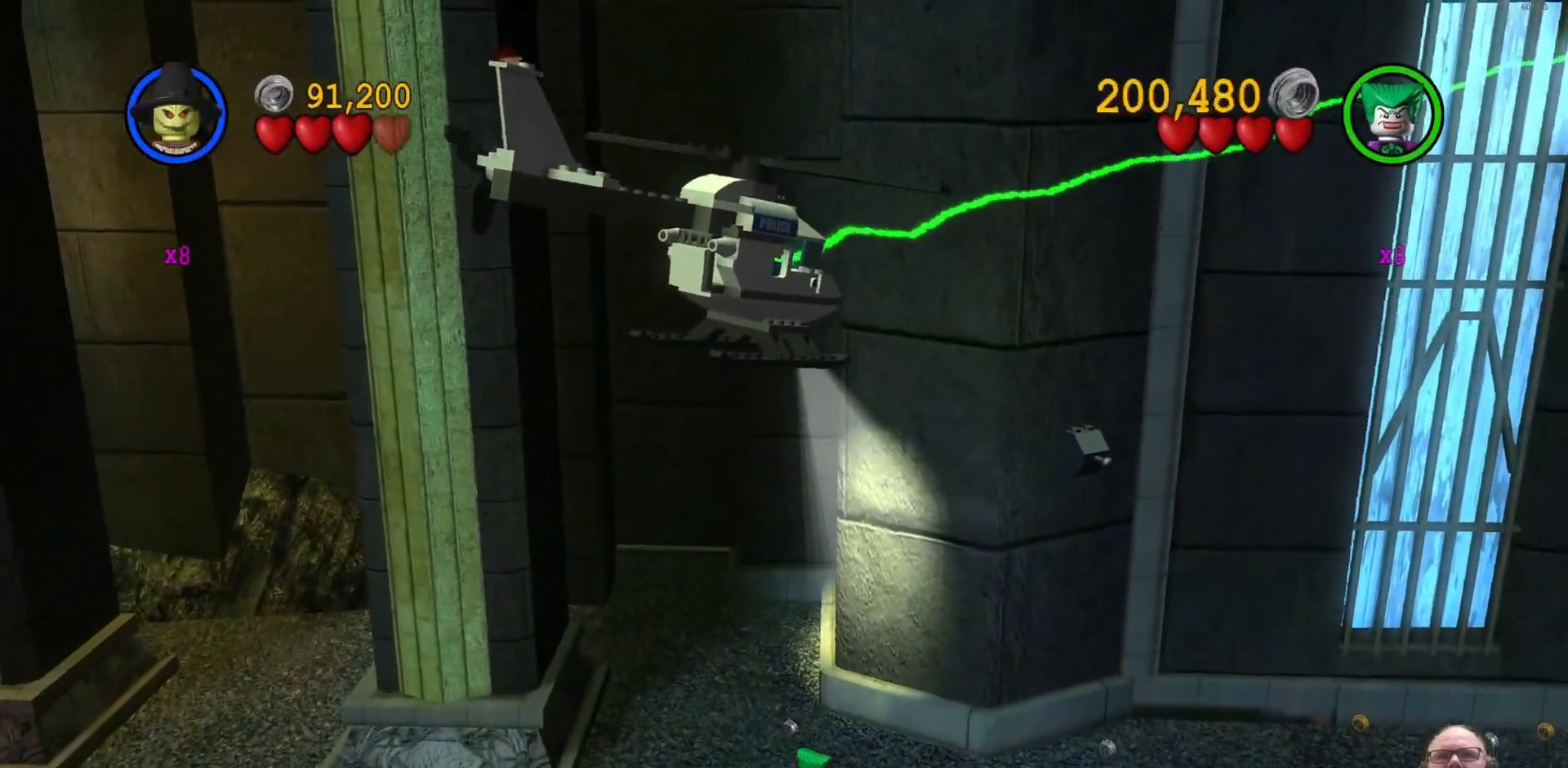
{"buttons": [], "left_stick": "right", "events": [[200, "left_stick", "right"], [367, "HOME", "down"], [400, "HOME", "up"]]}